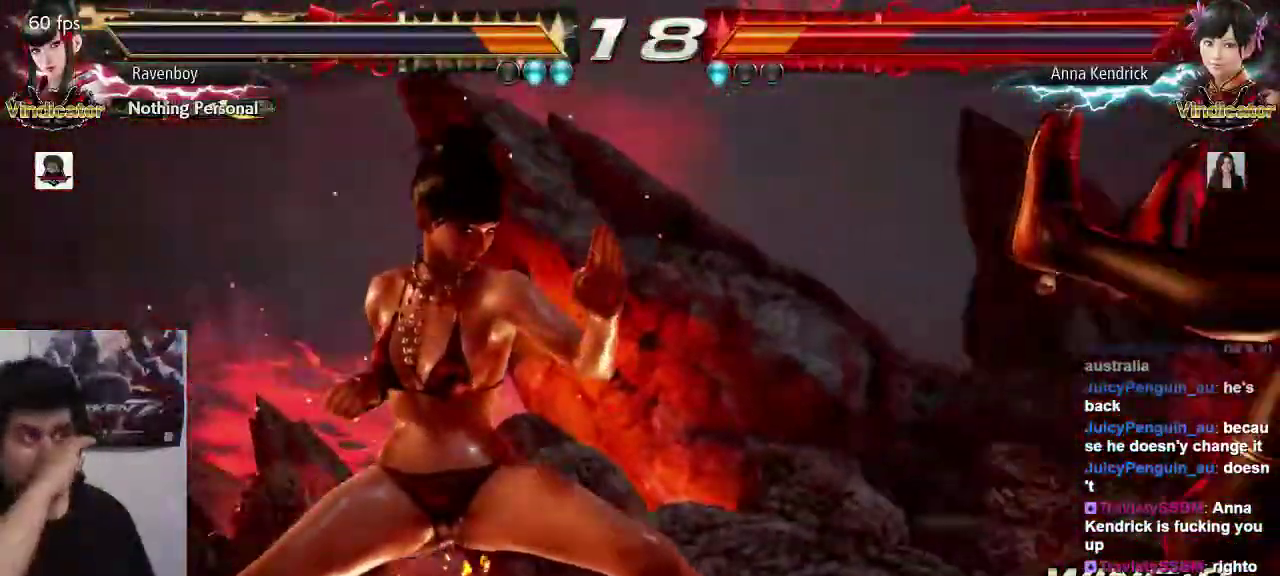
Gameplay with a controller (arcade stick); each line is a JSON object with the inputs held at the frame after it (dt_ms = milliseconds from this image to that frame). "events" lists button and stick changes between this image and that frame as [ms after this image, input, new state], when the widget could be followed in between. Not read: L3 R3.
{"dt_ms": 500, "buttons": [], "left_stick": "center", "events": []}
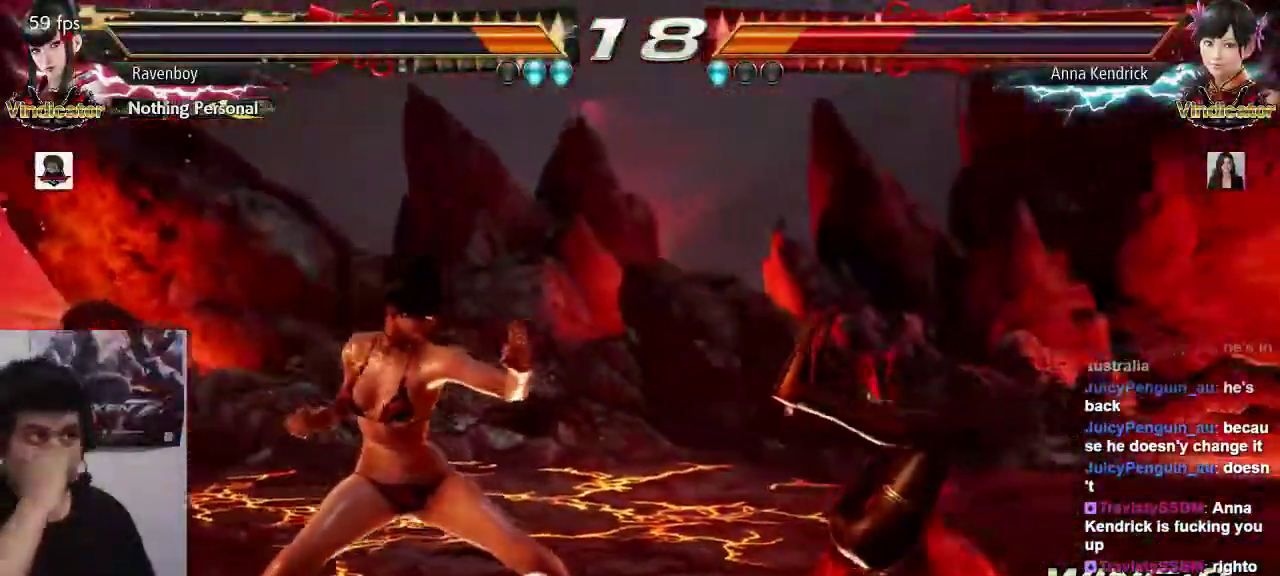
{"dt_ms": 500, "buttons": [], "left_stick": "center", "events": []}
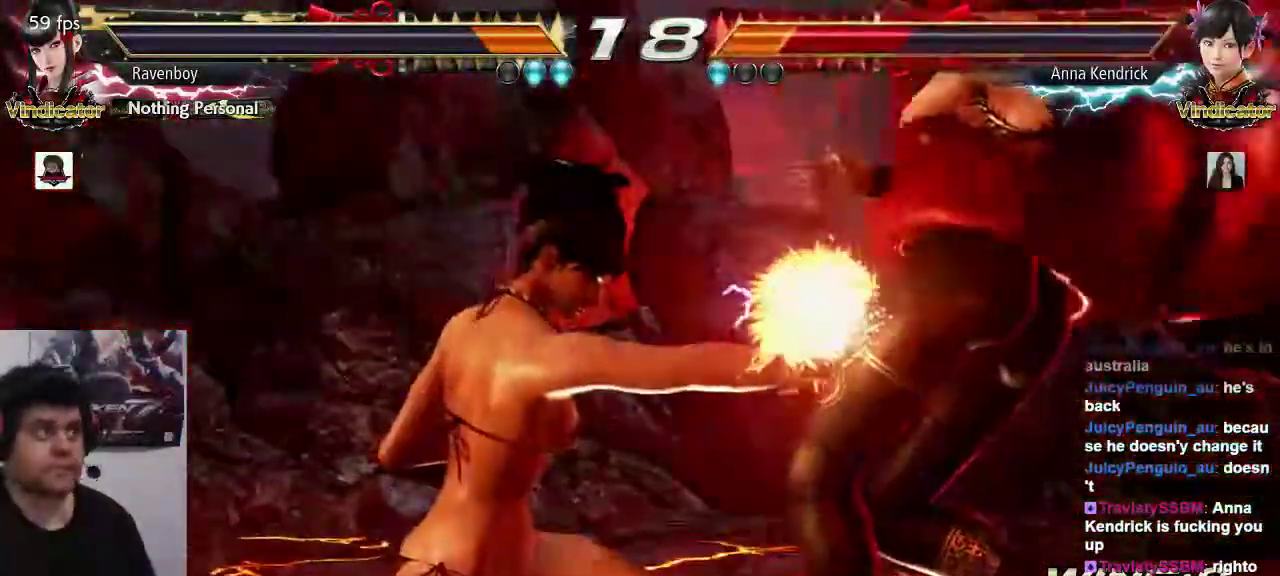
{"dt_ms": 500, "buttons": ["TRIANGLE"], "left_stick": "center", "events": [[150, "SQUARE", "down"], [217, "TRIANGLE", "down"], [283, "SQUARE", "up"], [317, "TRIANGLE", "up"], [350, "SQUARE", "down"], [417, "TRIANGLE", "down"], [450, "SQUARE", "up"]]}
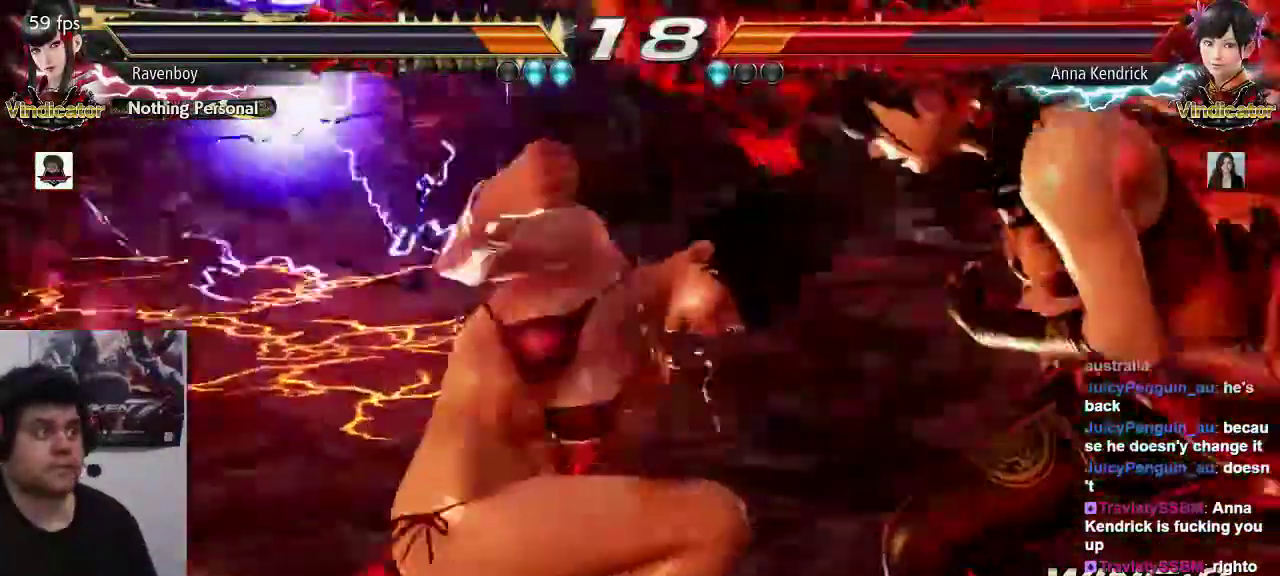
{"dt_ms": 500, "buttons": ["SQUARE"], "left_stick": "center", "events": [[17, "TRIANGLE", "up"], [50, "SQUARE", "down"], [117, "TRIANGLE", "down"], [150, "SQUARE", "up"], [250, "SQUARE", "down"], [250, "TRIANGLE", "up"], [317, "TRIANGLE", "down"], [350, "SQUARE", "up"], [417, "TRIANGLE", "up"], [450, "SQUARE", "down"]]}
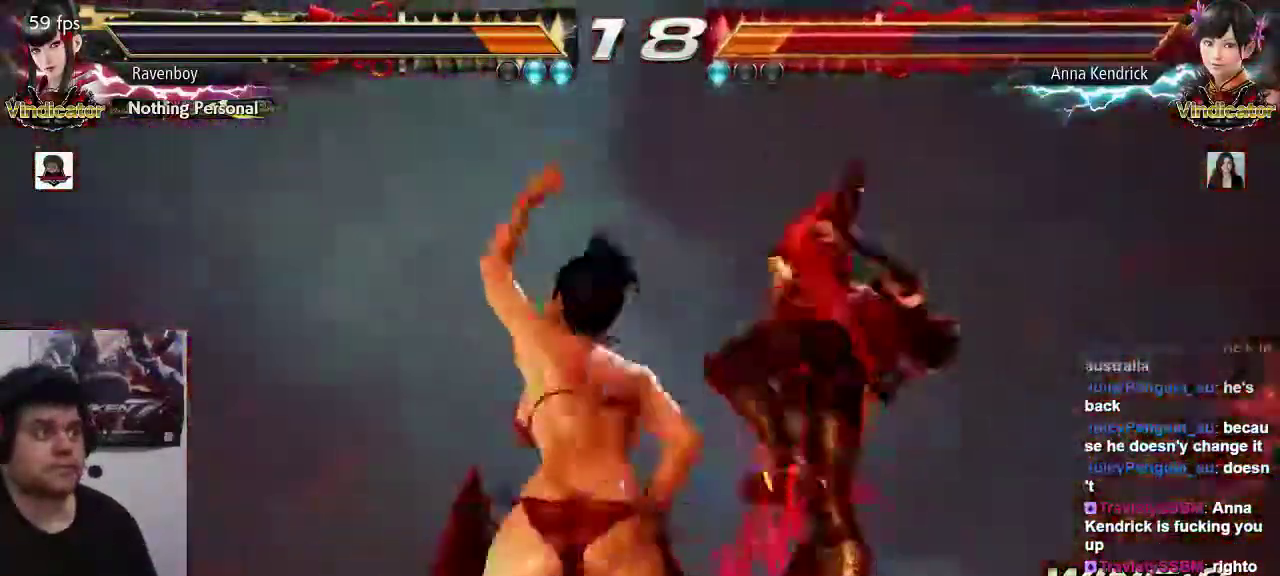
{"dt_ms": 500, "buttons": [], "left_stick": "center", "events": [[33, "TRIANGLE", "down"], [67, "SQUARE", "up"], [67, "TRIANGLE", "up"]]}
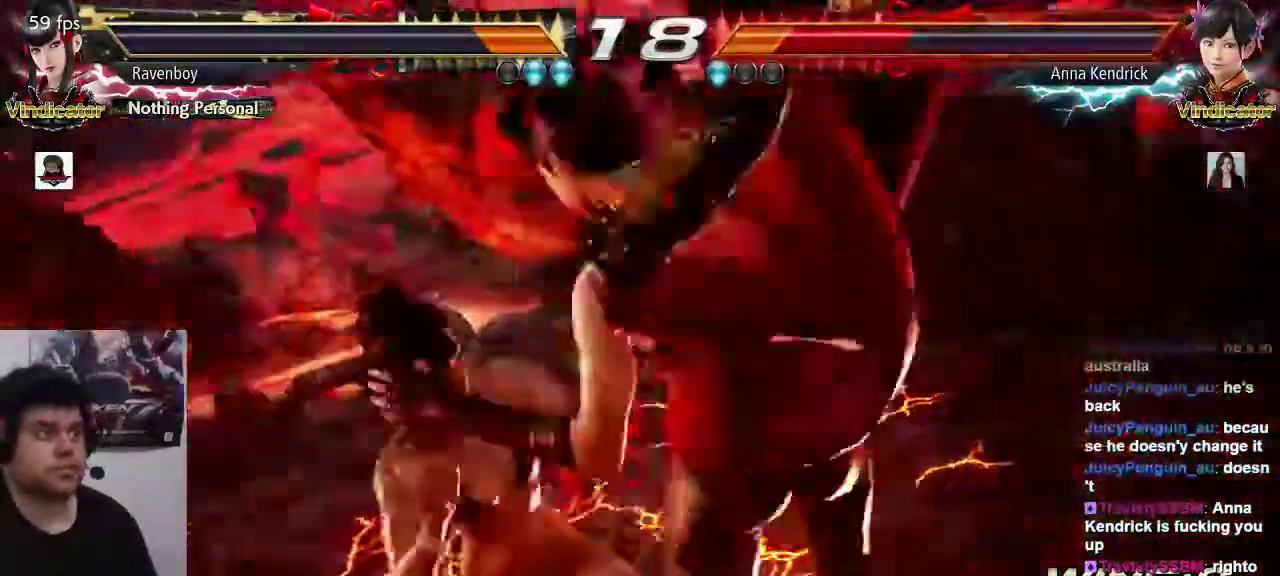
{"dt_ms": 1000, "buttons": [], "left_stick": "center"}